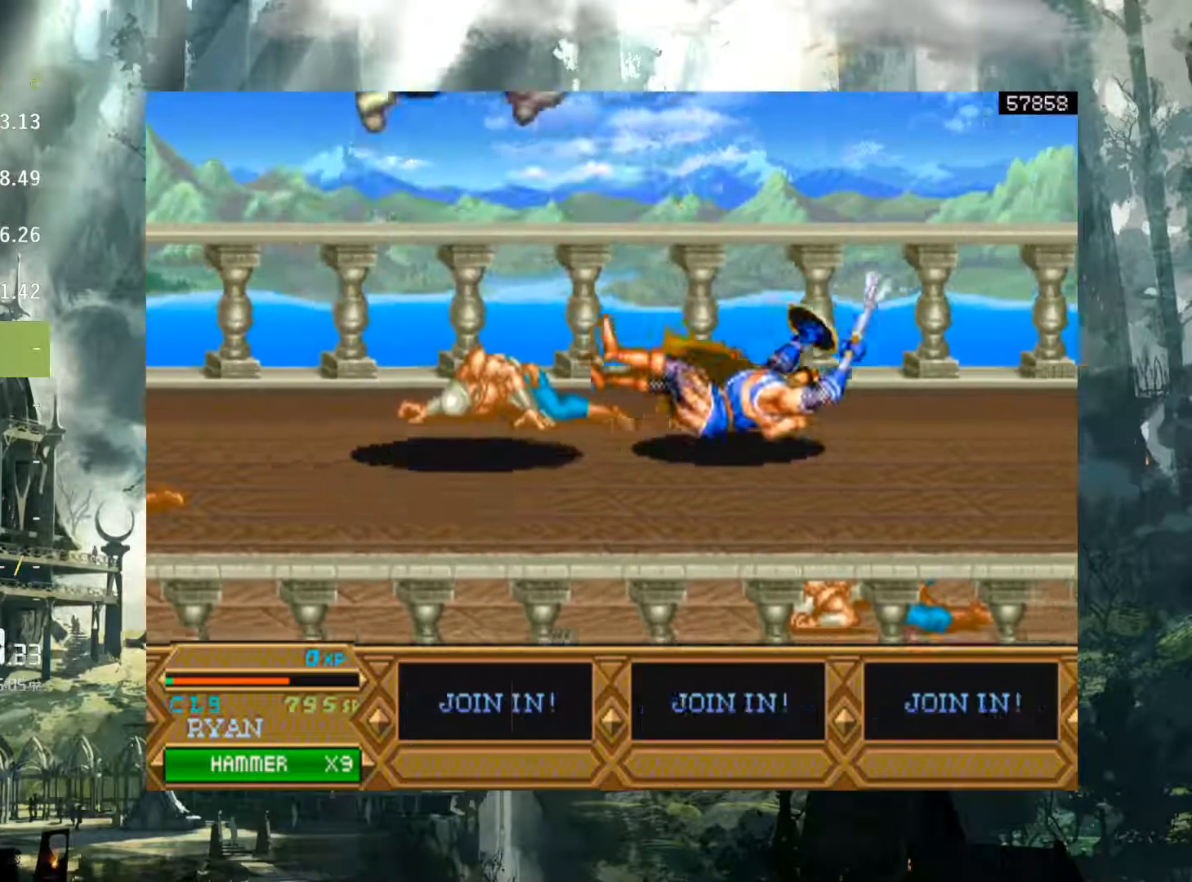
Gameplay with a controller (Xbox layout); each line is a JSON object with the inputs held at the frame after it. "events" lists button and stick changes between this image and that frame as [ms after this image, input, new state], when the widget could be followed in between. Not read: L3 R3 left_stick right_stick.
{"buttons": [], "events": [[17, "X", "up"], [33, "DPAD_RIGHT", "up"]]}
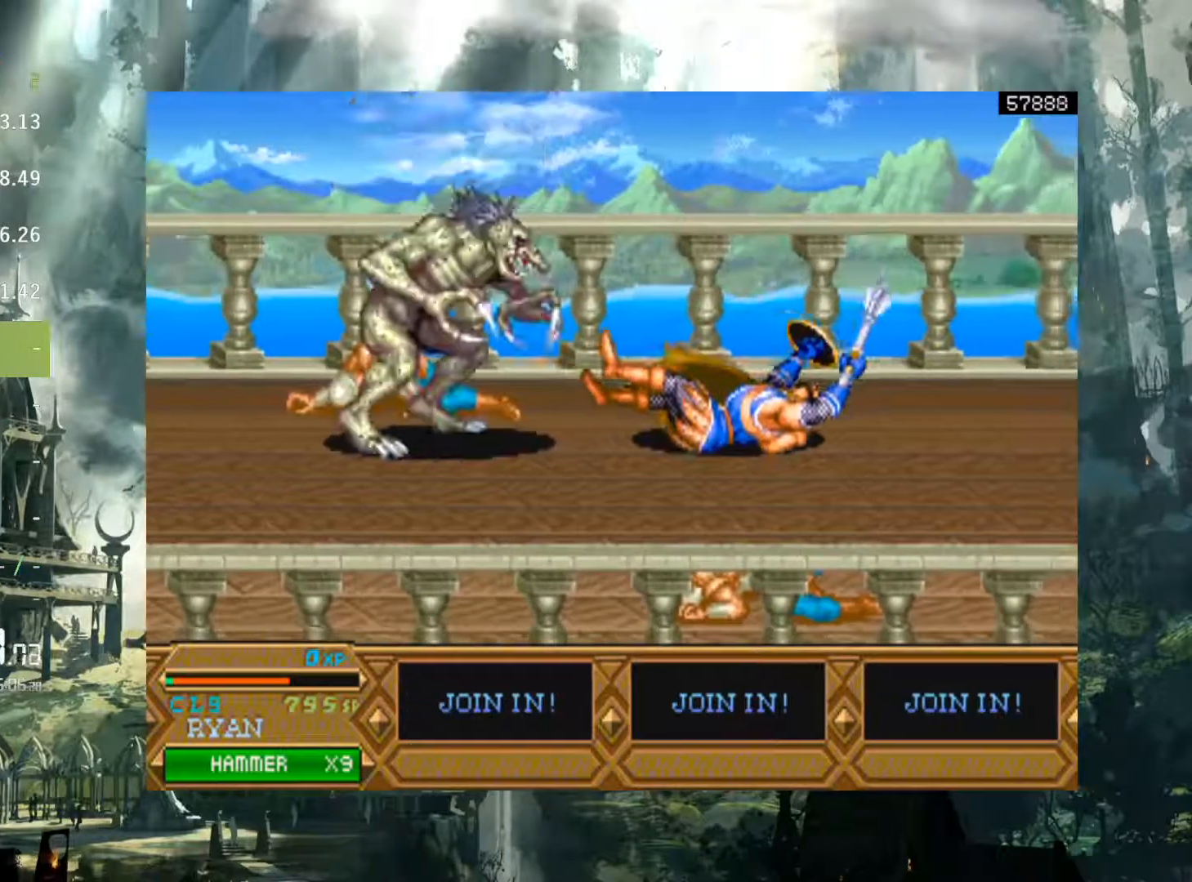
{"buttons": [], "events": []}
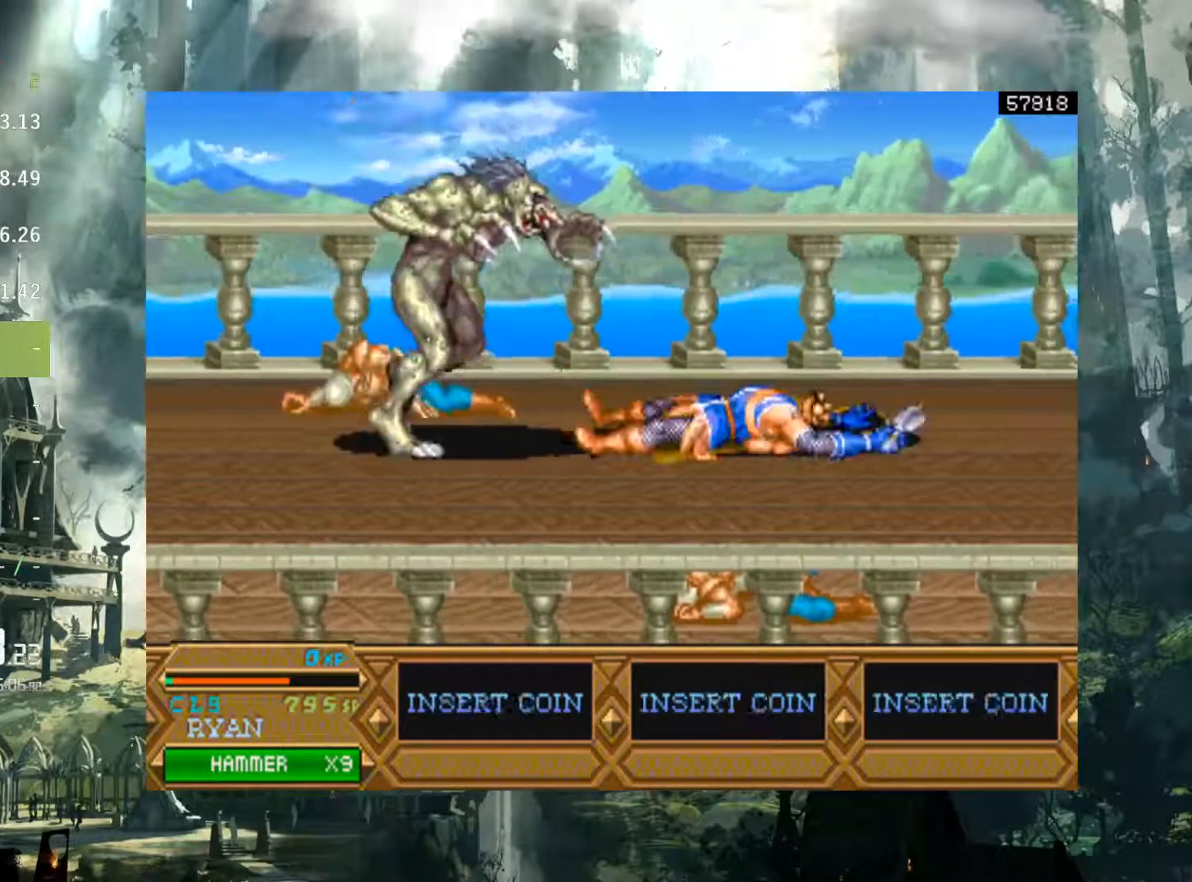
{"buttons": ["DPAD_LEFT"], "events": [[417, "DPAD_LEFT", "down"]]}
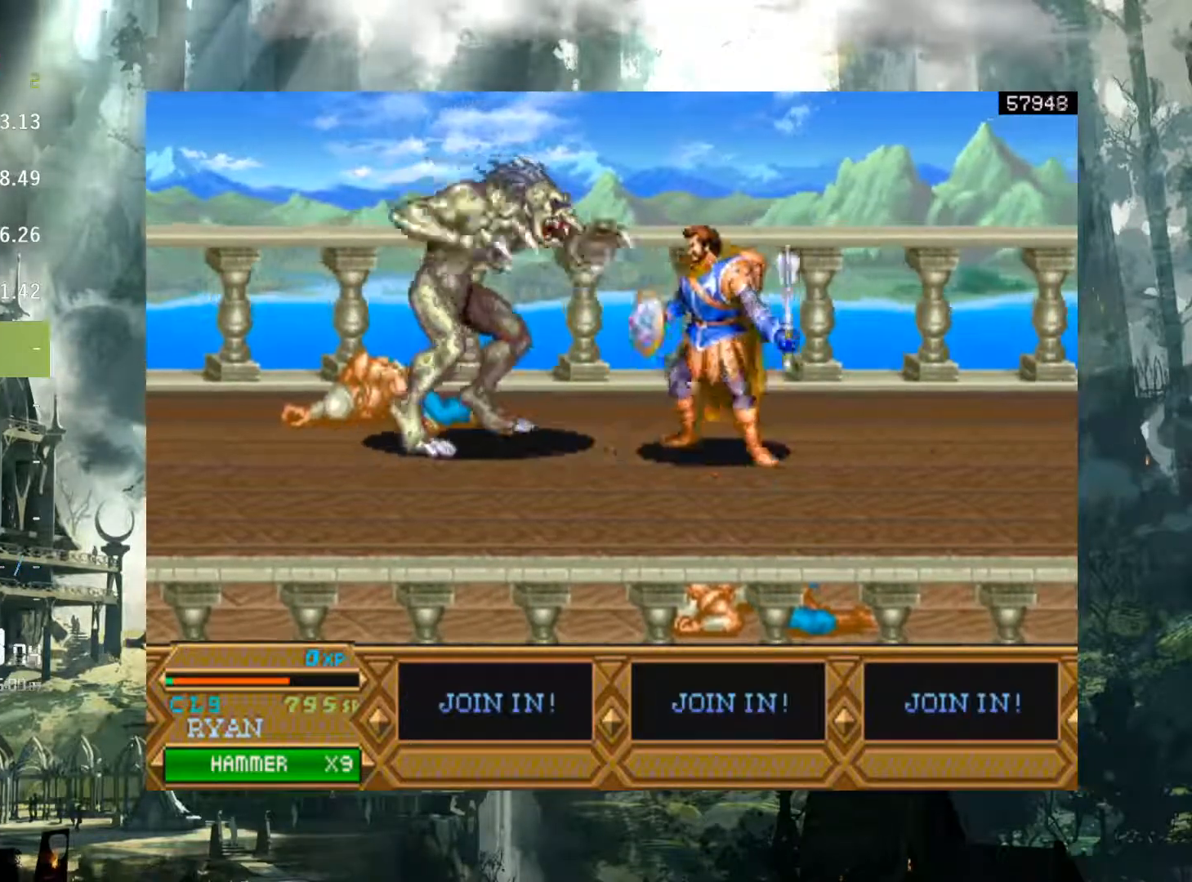
{"buttons": ["X", "DPAD_RIGHT"], "events": [[83, "DPAD_LEFT", "up"], [100, "DPAD_RIGHT", "down"], [167, "X", "down"]]}
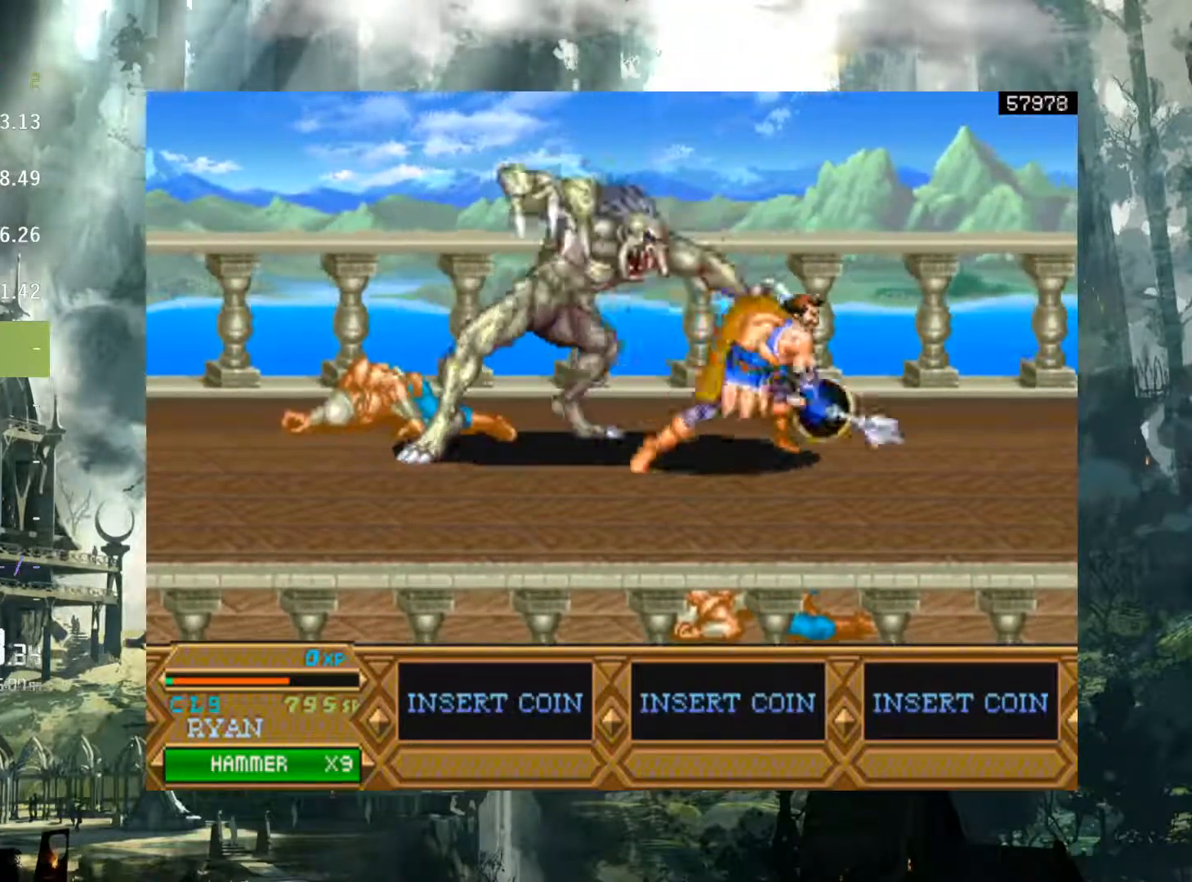
{"buttons": ["DPAD_RIGHT"], "events": [[333, "X", "up"]]}
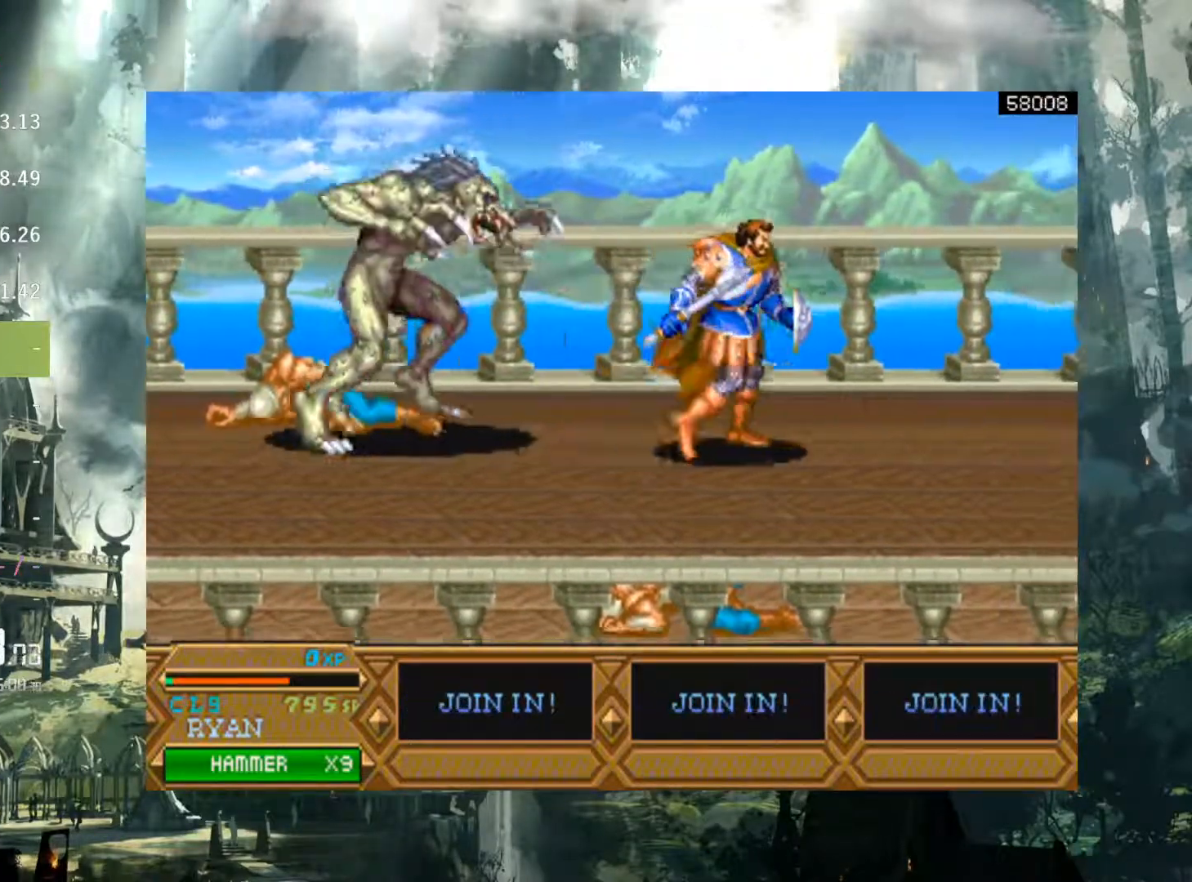
{"buttons": ["DPAD_RIGHT"], "events": [[117, "A", "down"], [300, "A", "up"]]}
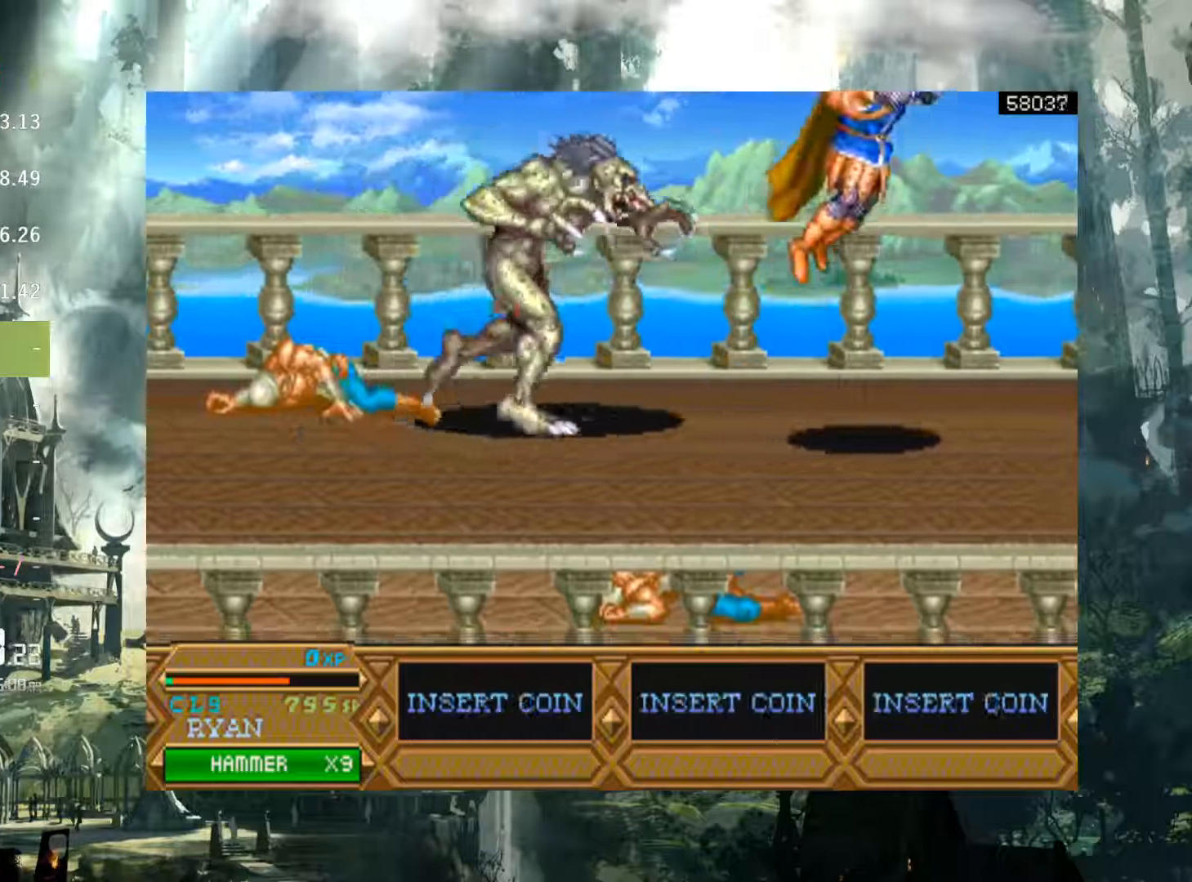
{"buttons": [], "events": [[317, "DPAD_RIGHT", "up"]]}
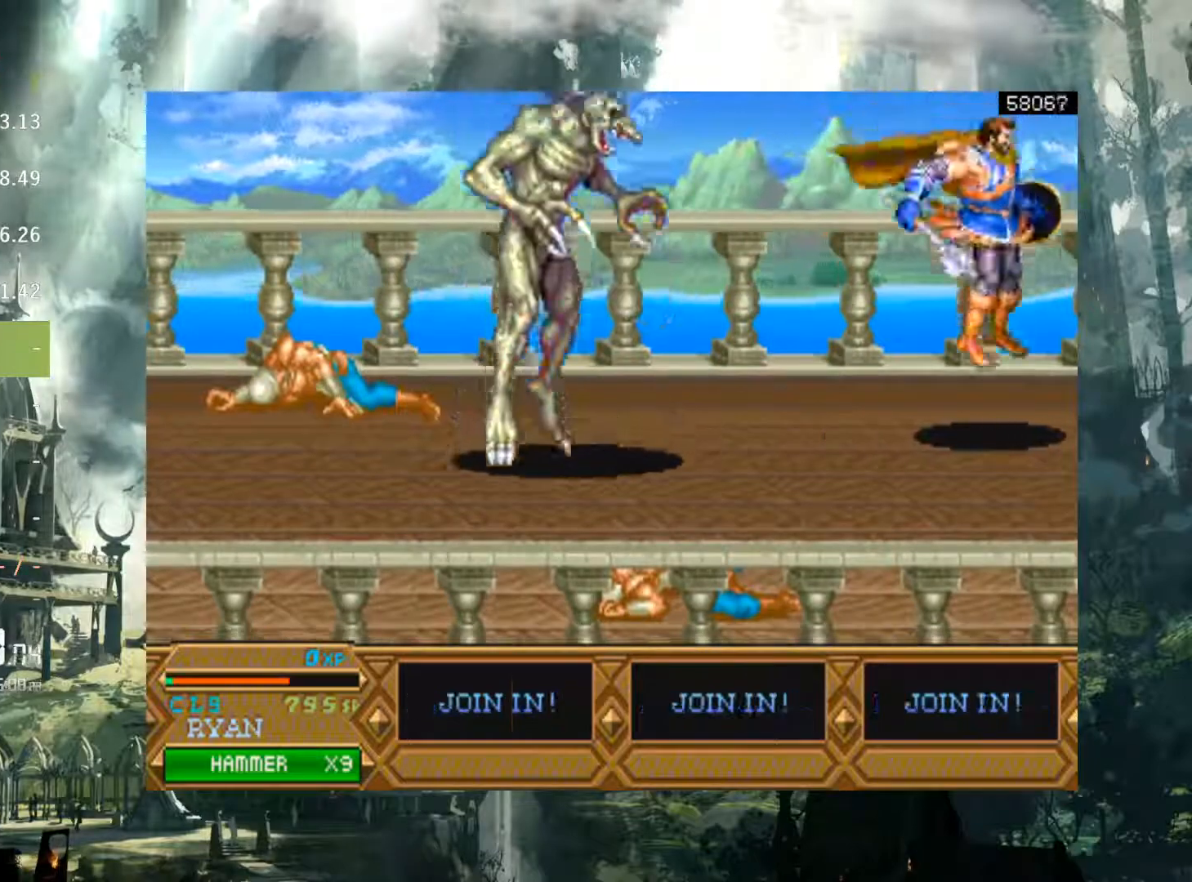
{"buttons": ["DPAD_LEFT"], "events": [[333, "DPAD_LEFT", "down"]]}
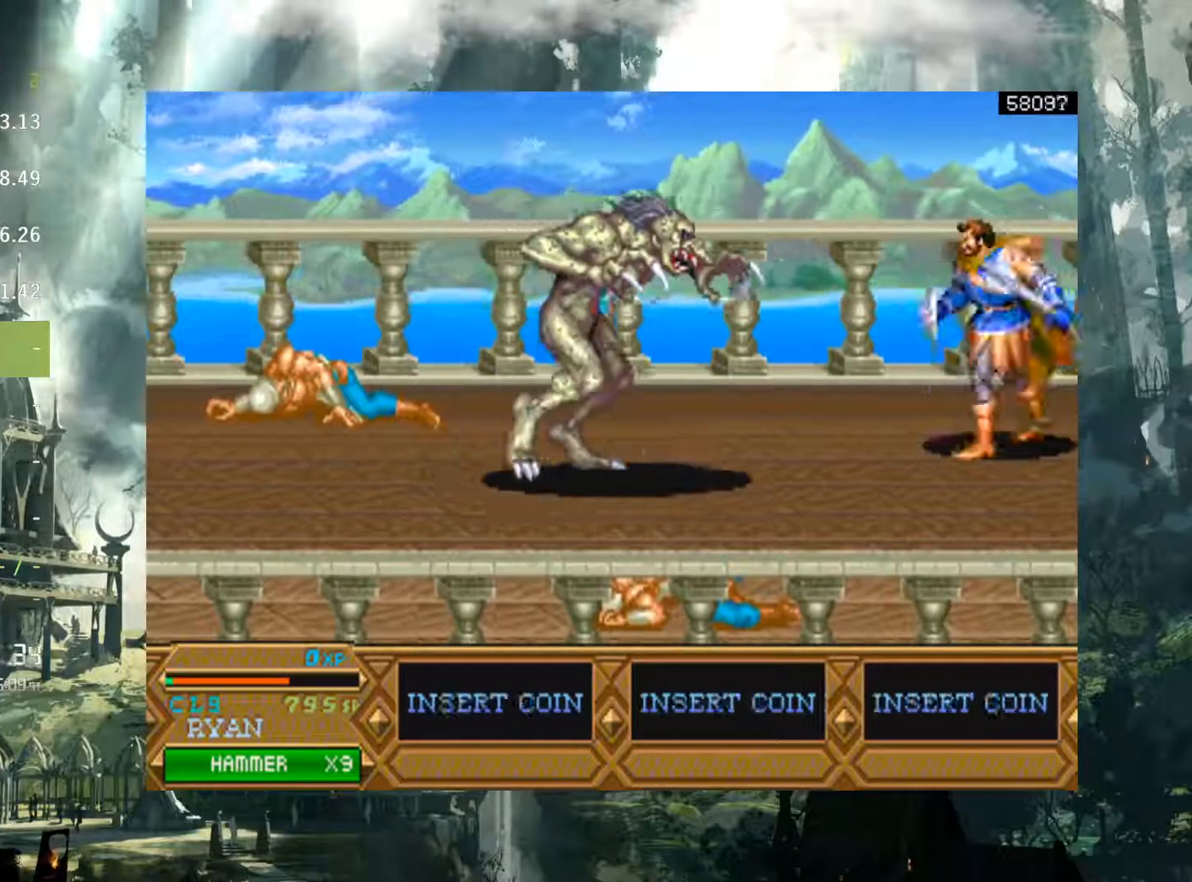
{"buttons": ["X", "DPAD_RIGHT"], "events": [[33, "X", "down"], [300, "DPAD_LEFT", "up"], [317, "DPAD_RIGHT", "down"]]}
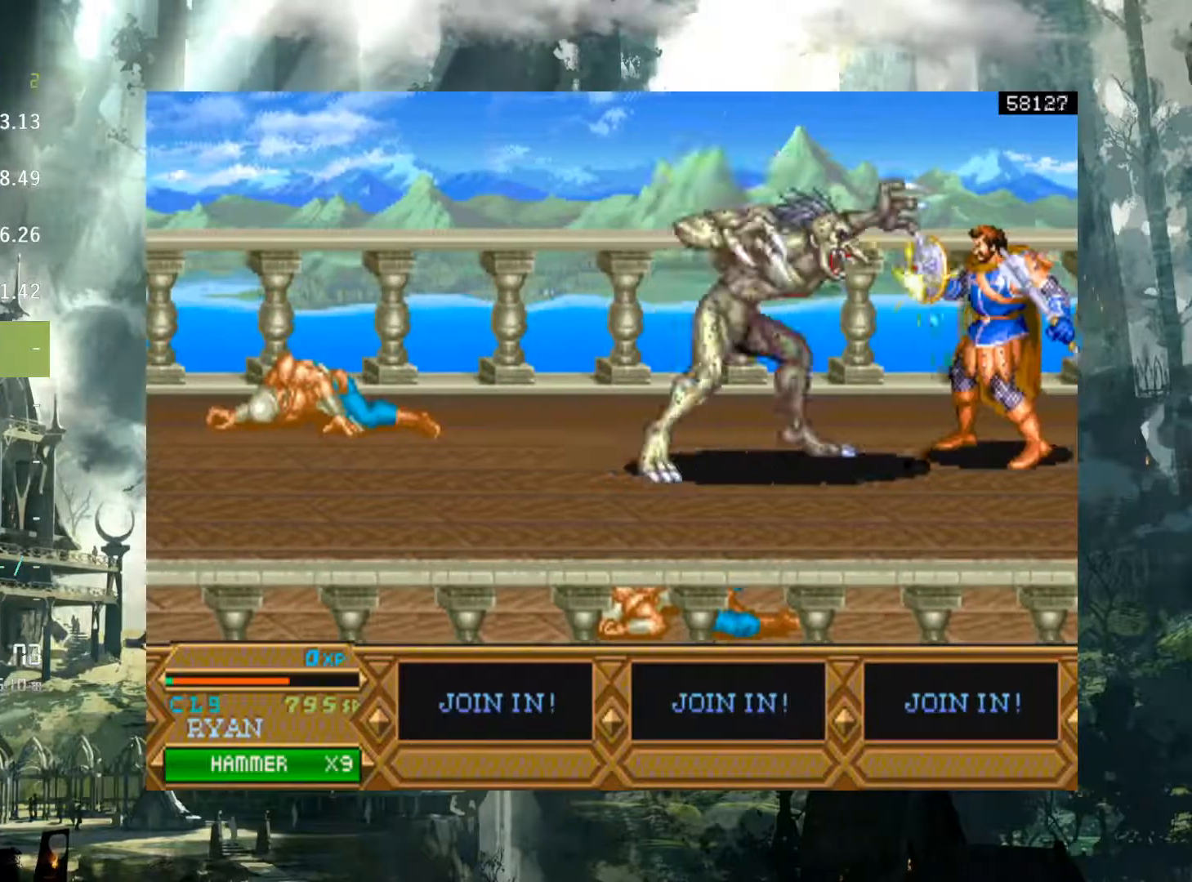
{"buttons": ["X", "DPAD_RIGHT"], "events": []}
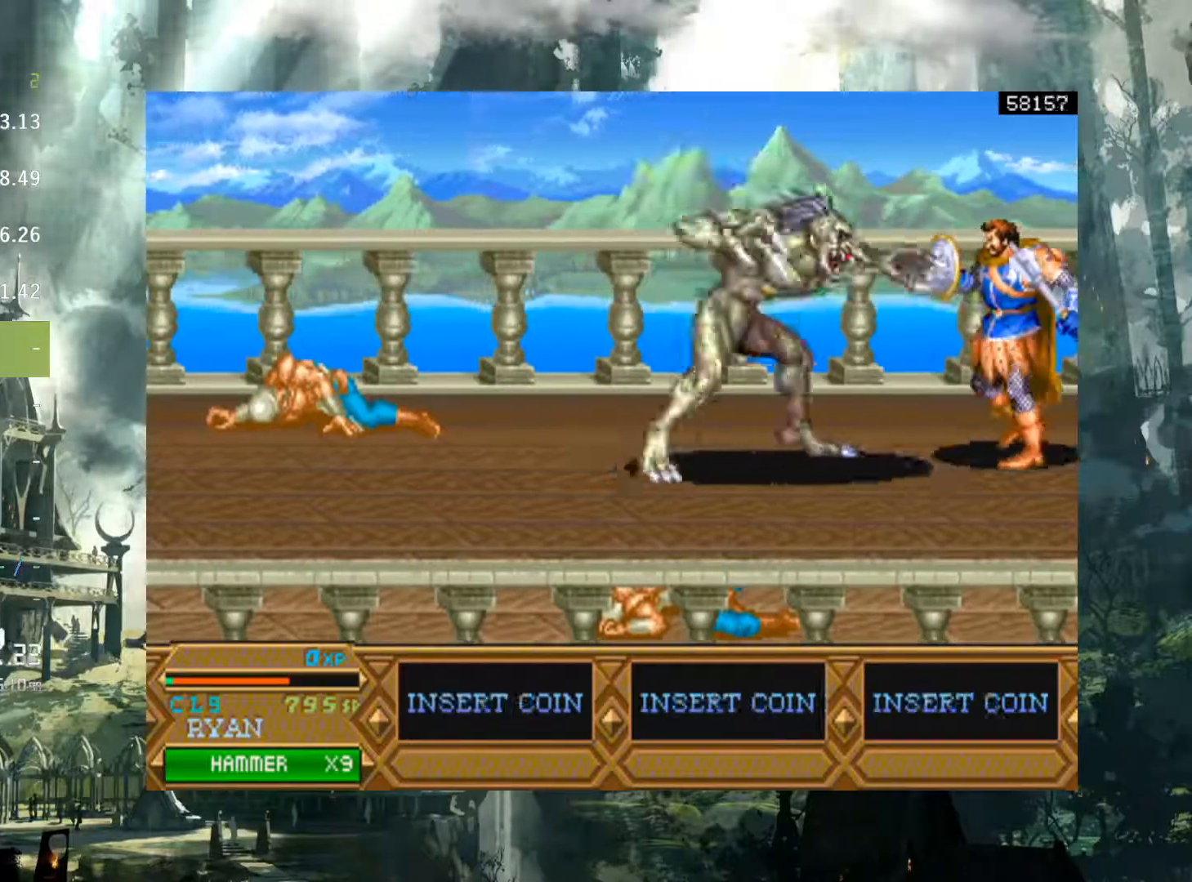
{"buttons": ["X", "DPAD_DOWN"], "events": [[100, "DPAD_RIGHT", "up"], [200, "DPAD_DOWN", "down"], [200, "DPAD_LEFT", "down"], [417, "DPAD_LEFT", "up"]]}
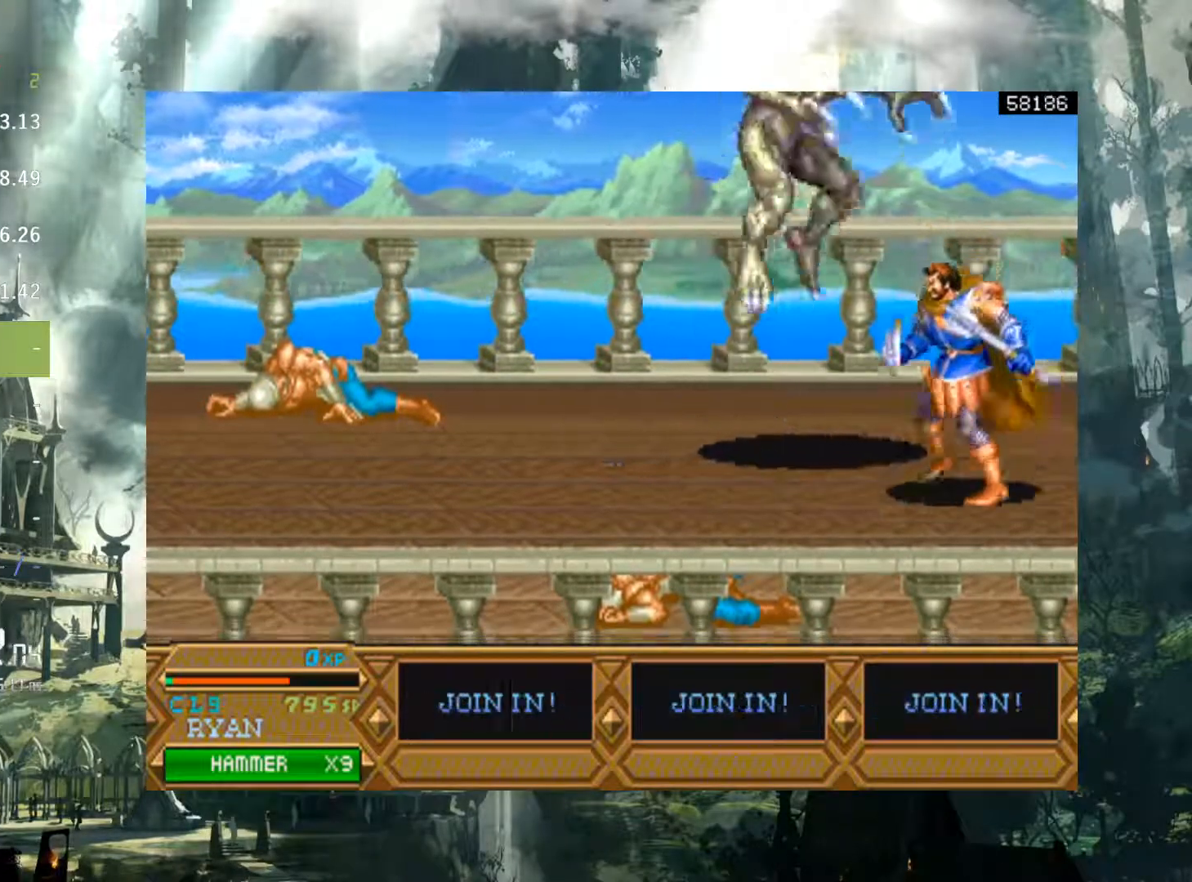
{"buttons": ["X", "DPAD_UP", "DPAD_LEFT"], "events": [[17, "DPAD_LEFT", "down"], [50, "DPAD_DOWN", "up"], [83, "DPAD_DOWN", "down"], [333, "DPAD_DOWN", "up"], [500, "DPAD_UP", "down"]]}
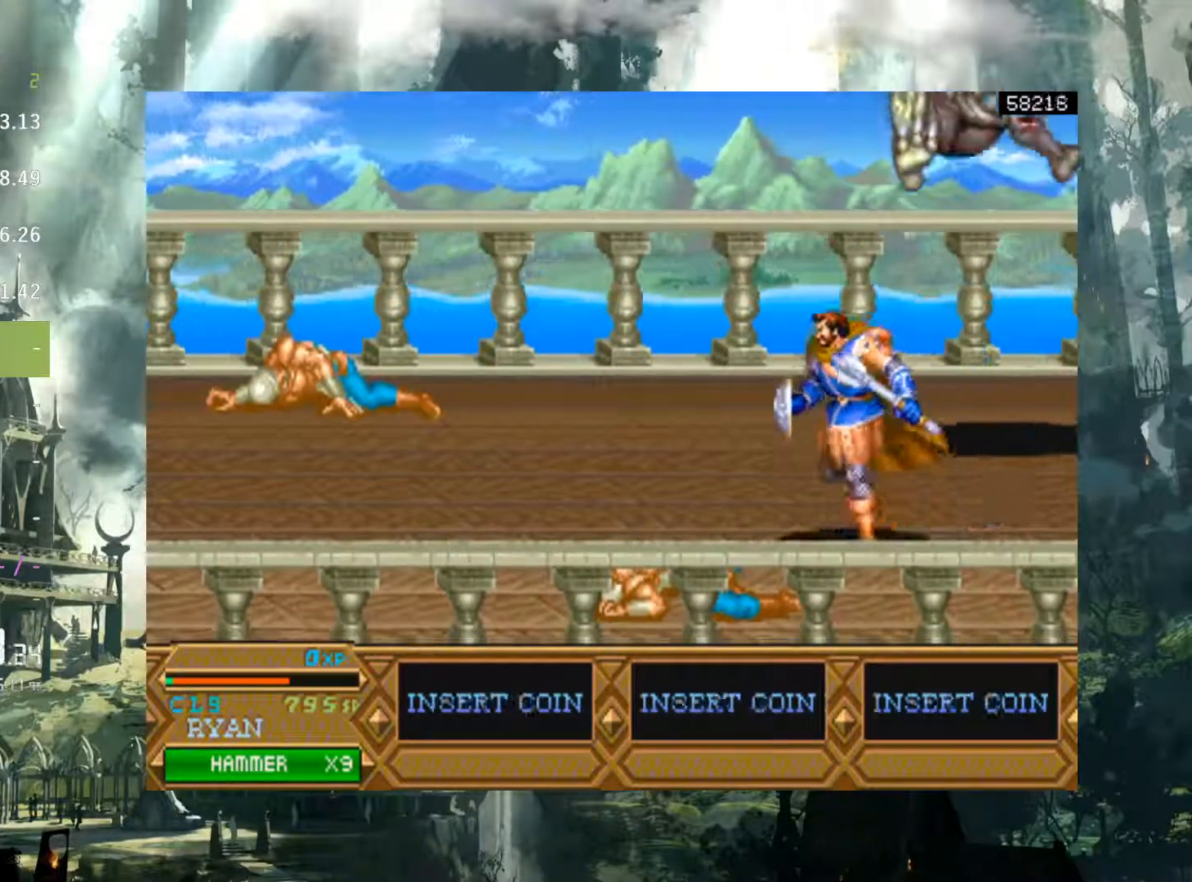
{"buttons": ["DPAD_LEFT"], "events": [[150, "X", "up"], [350, "DPAD_UP", "up"]]}
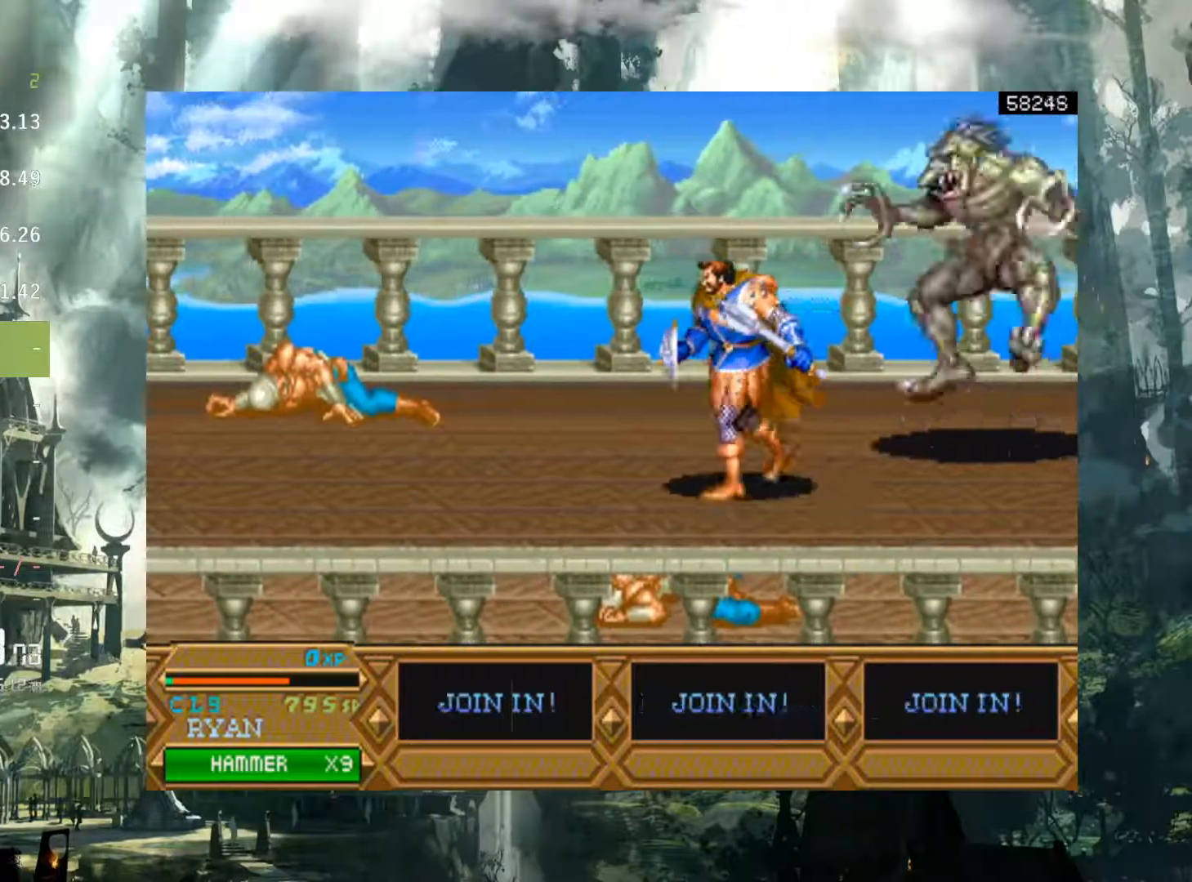
{"buttons": ["DPAD_LEFT"], "events": []}
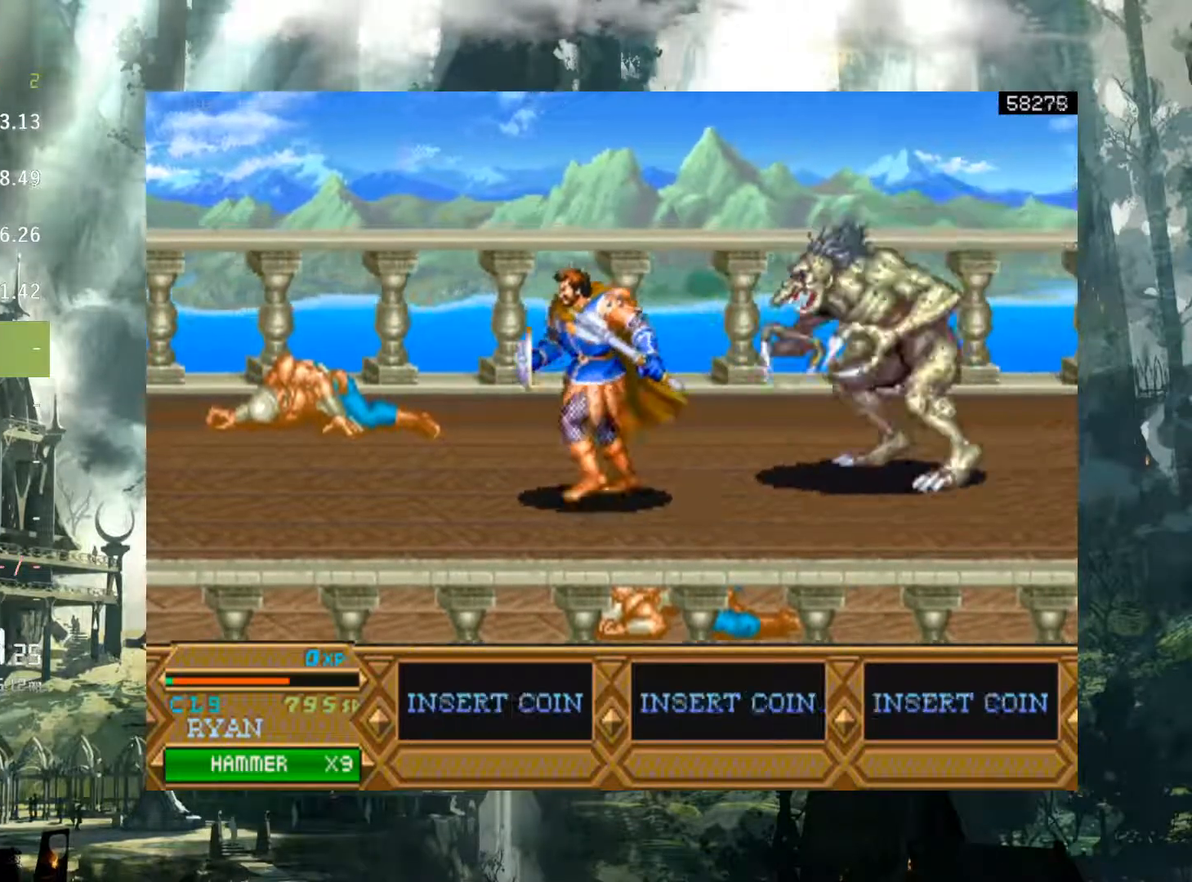
{"buttons": ["DPAD_LEFT"], "events": [[333, "X", "down"], [417, "X", "up"]]}
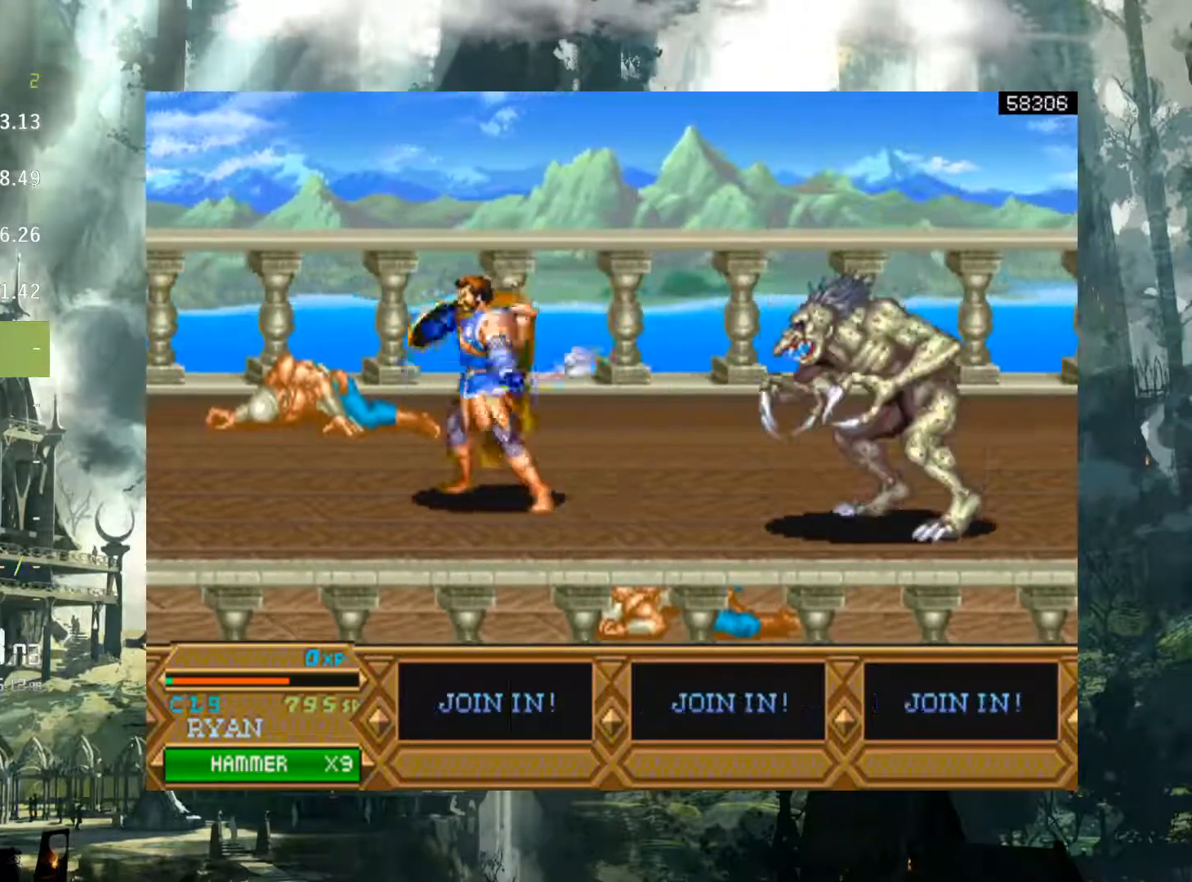
{"buttons": ["DPAD_LEFT"], "events": []}
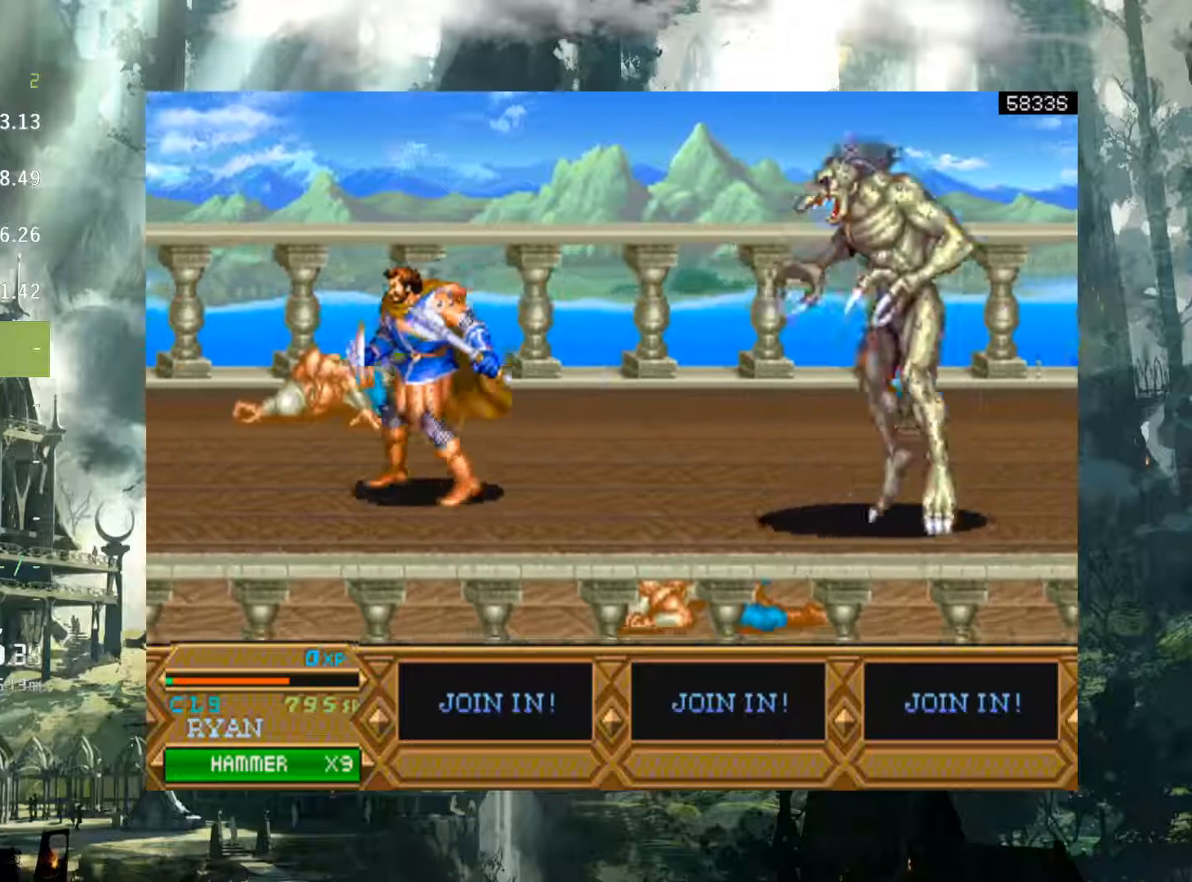
{"buttons": ["X"], "events": [[250, "DPAD_LEFT", "up"], [300, "DPAD_RIGHT", "down"], [400, "X", "down"], [500, "DPAD_RIGHT", "up"]]}
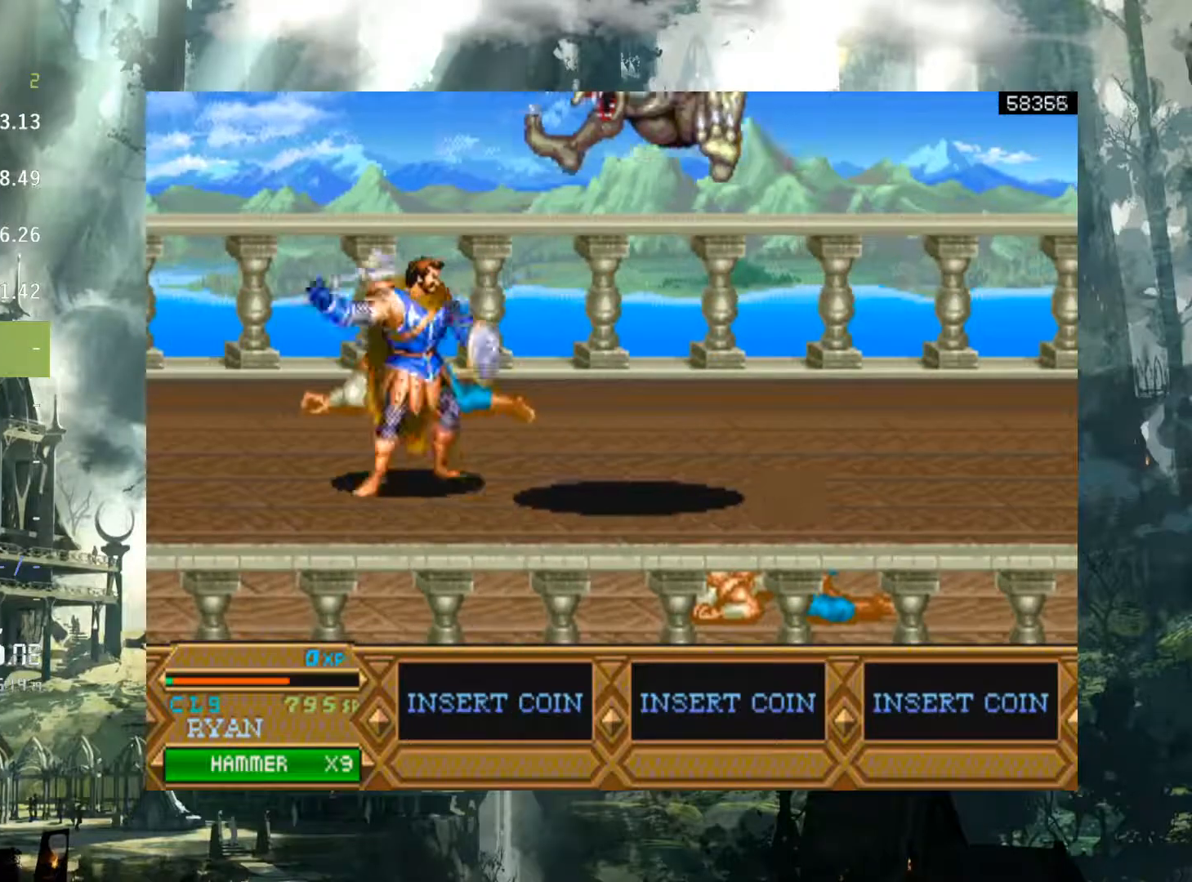
{"buttons": ["X", "DPAD_LEFT"], "events": [[33, "DPAD_LEFT", "down"]]}
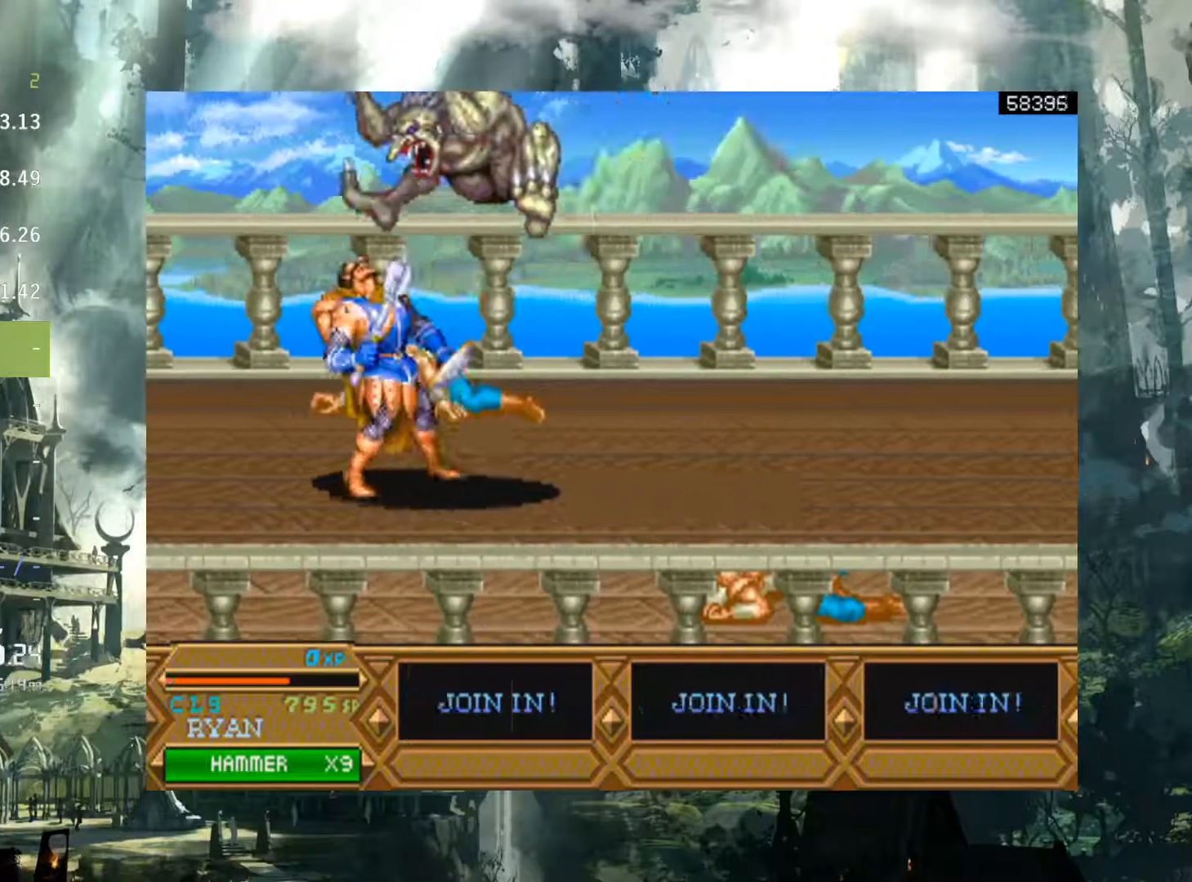
{"buttons": [], "events": [[400, "X", "up"], [500, "DPAD_LEFT", "up"]]}
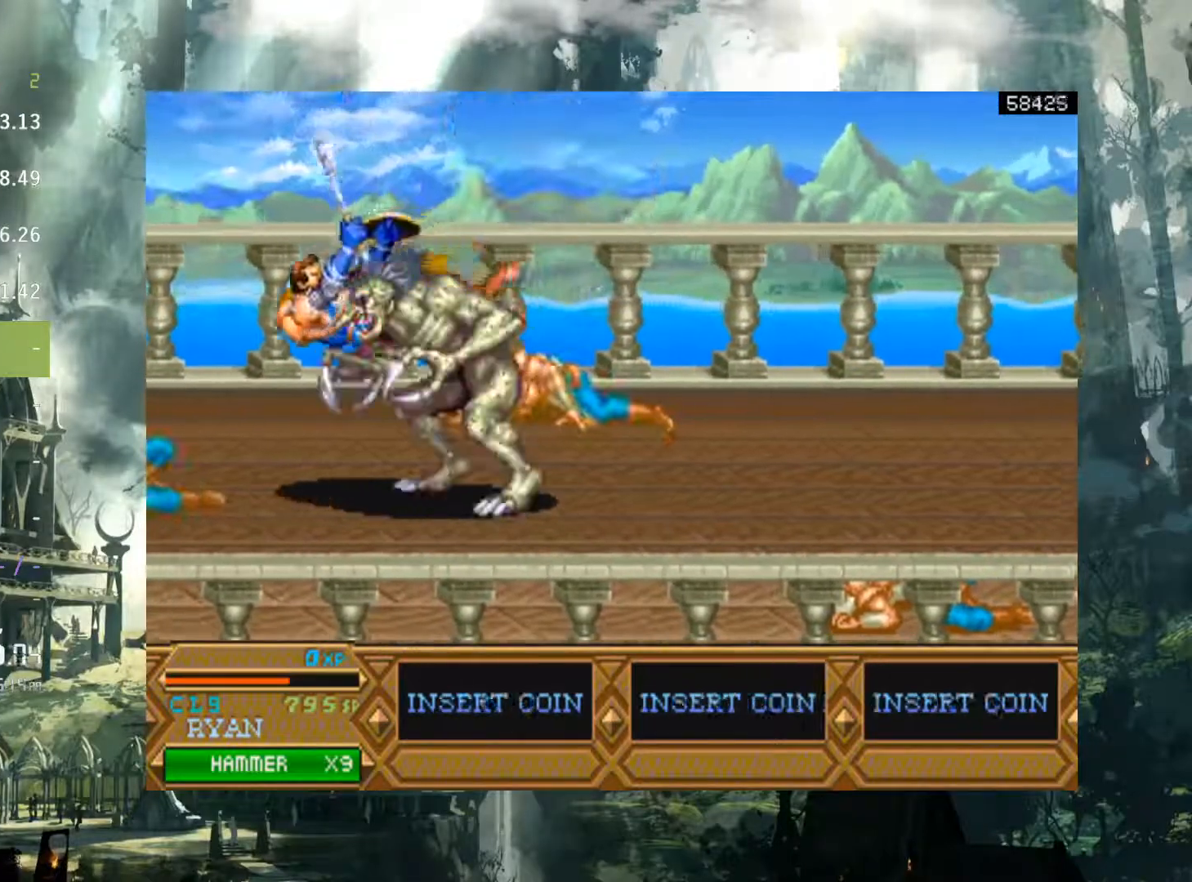
{"buttons": ["DPAD_RIGHT"], "events": [[333, "DPAD_RIGHT", "down"]]}
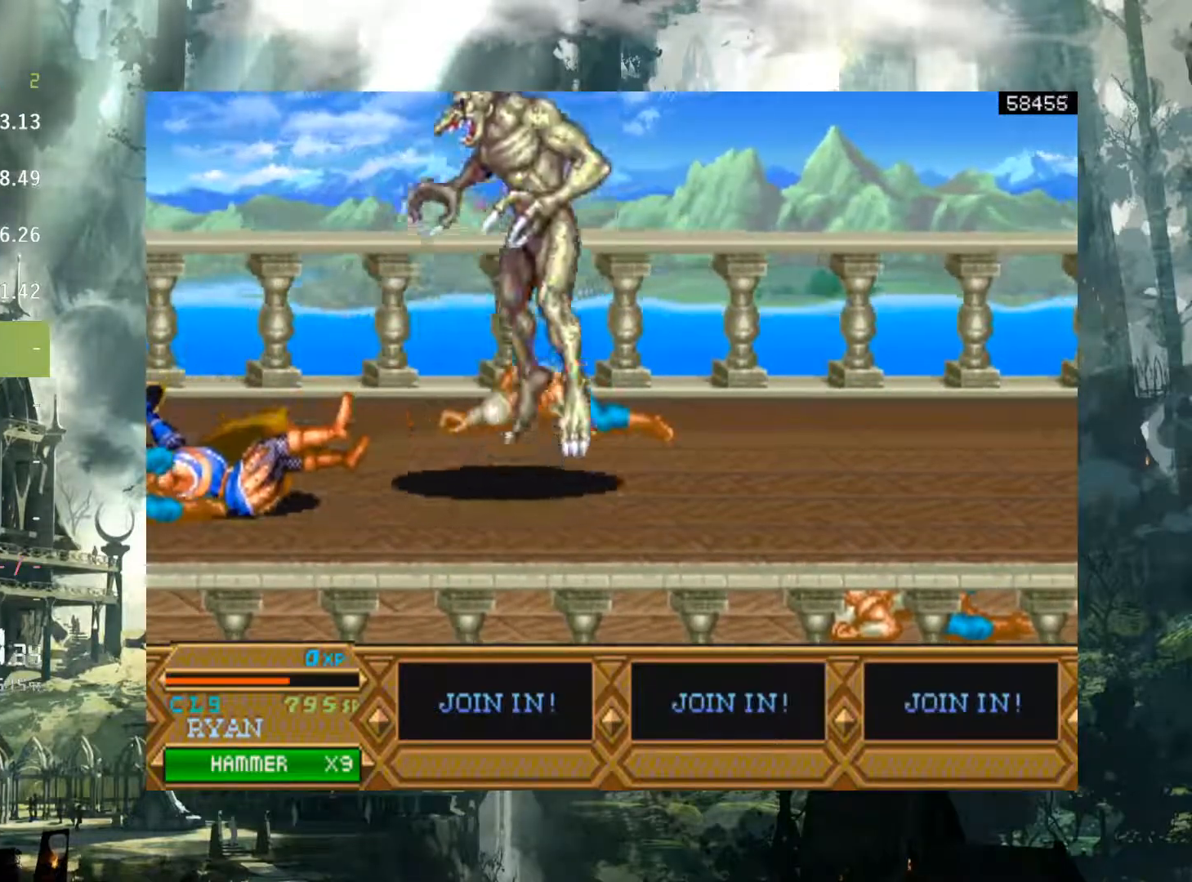
{"buttons": [], "events": [[33, "X", "down"], [100, "X", "up"], [217, "DPAD_RIGHT", "up"]]}
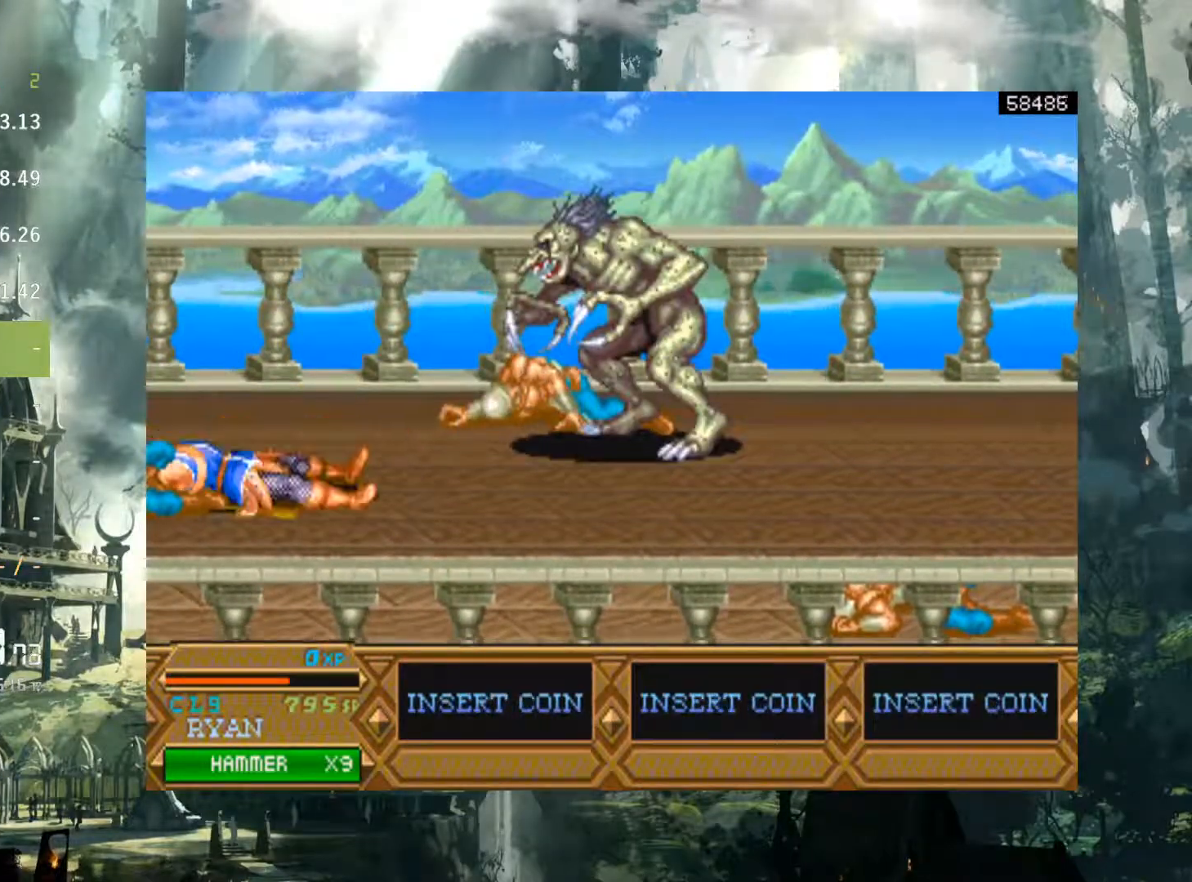
{"buttons": [], "events": [[17, "DPAD_RIGHT", "down"], [250, "DPAD_RIGHT", "up"]]}
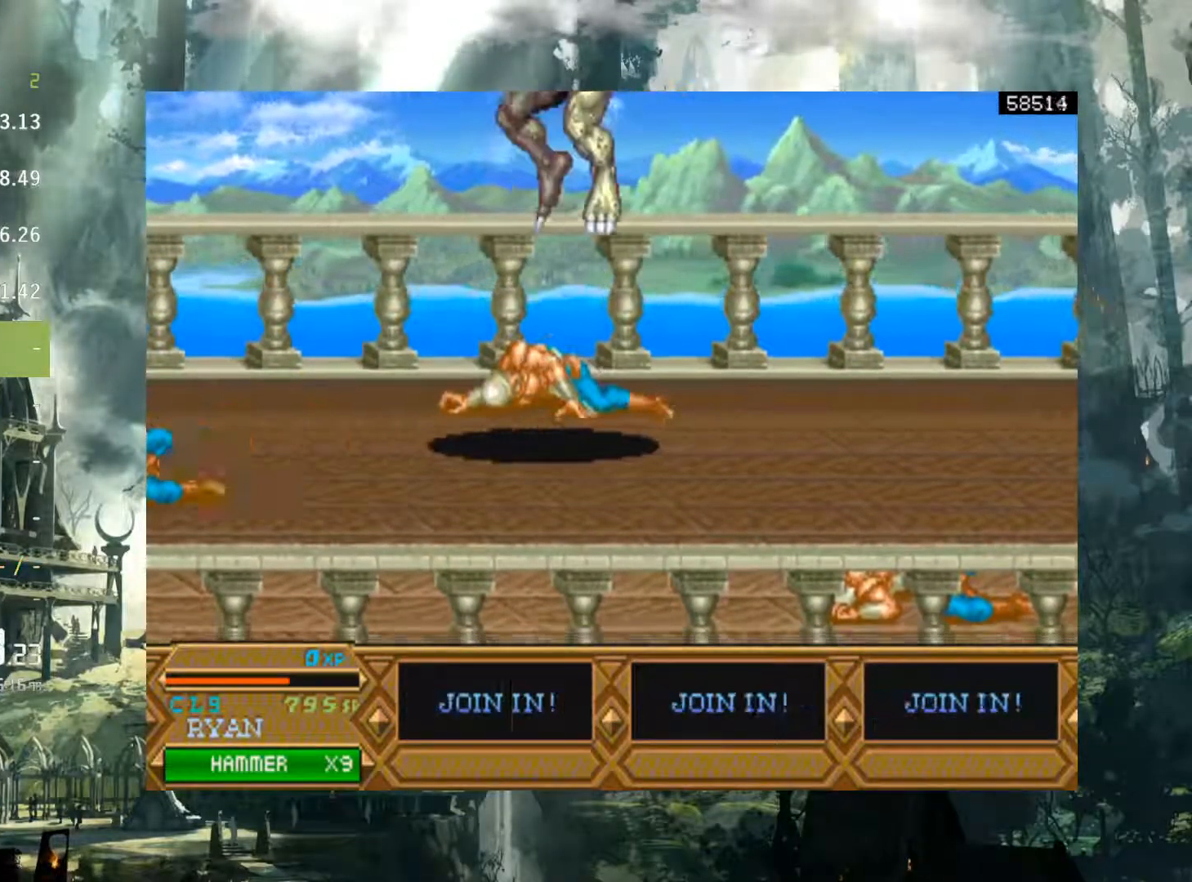
{"buttons": [], "events": [[317, "SELECT", "down"], [433, "SELECT", "up"]]}
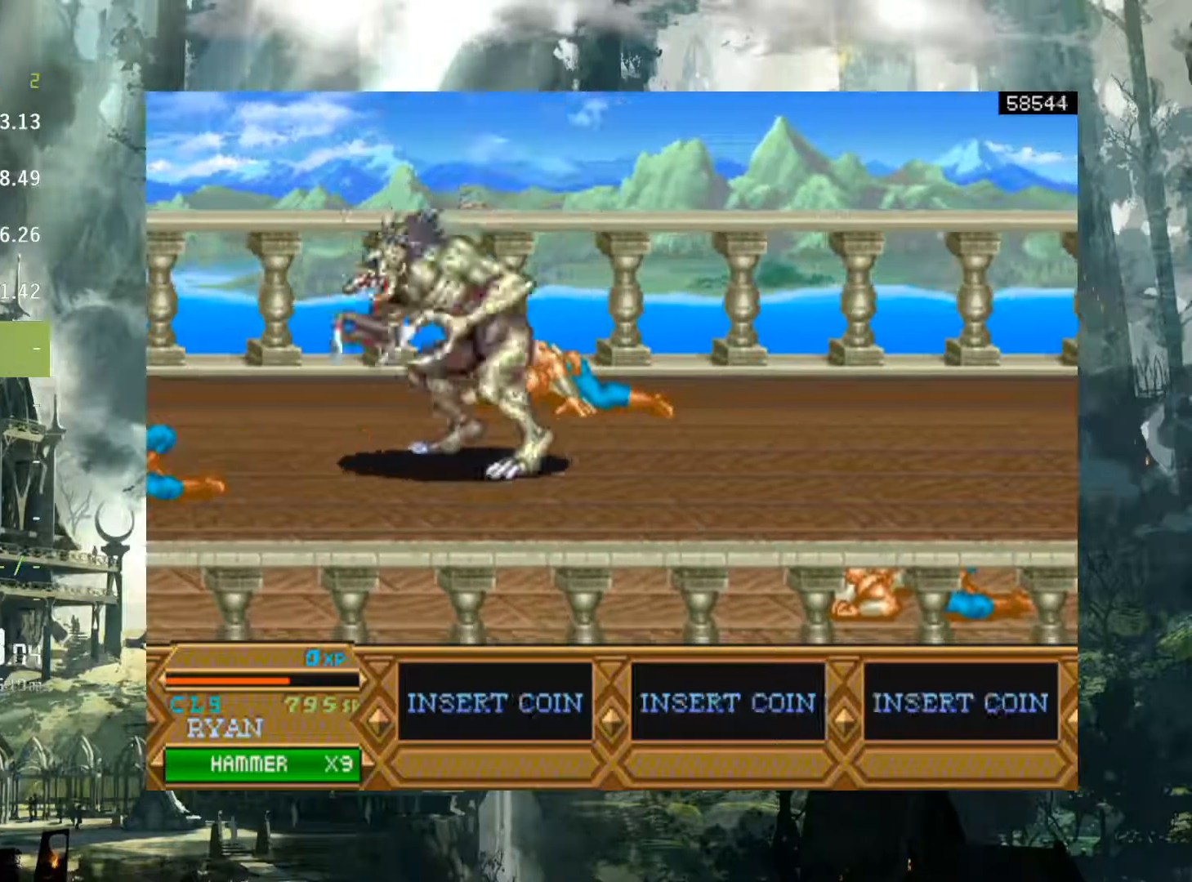
{"buttons": [], "events": [[33, "SELECT", "down"], [183, "SELECT", "up"], [350, "START", "down"], [450, "START", "up"]]}
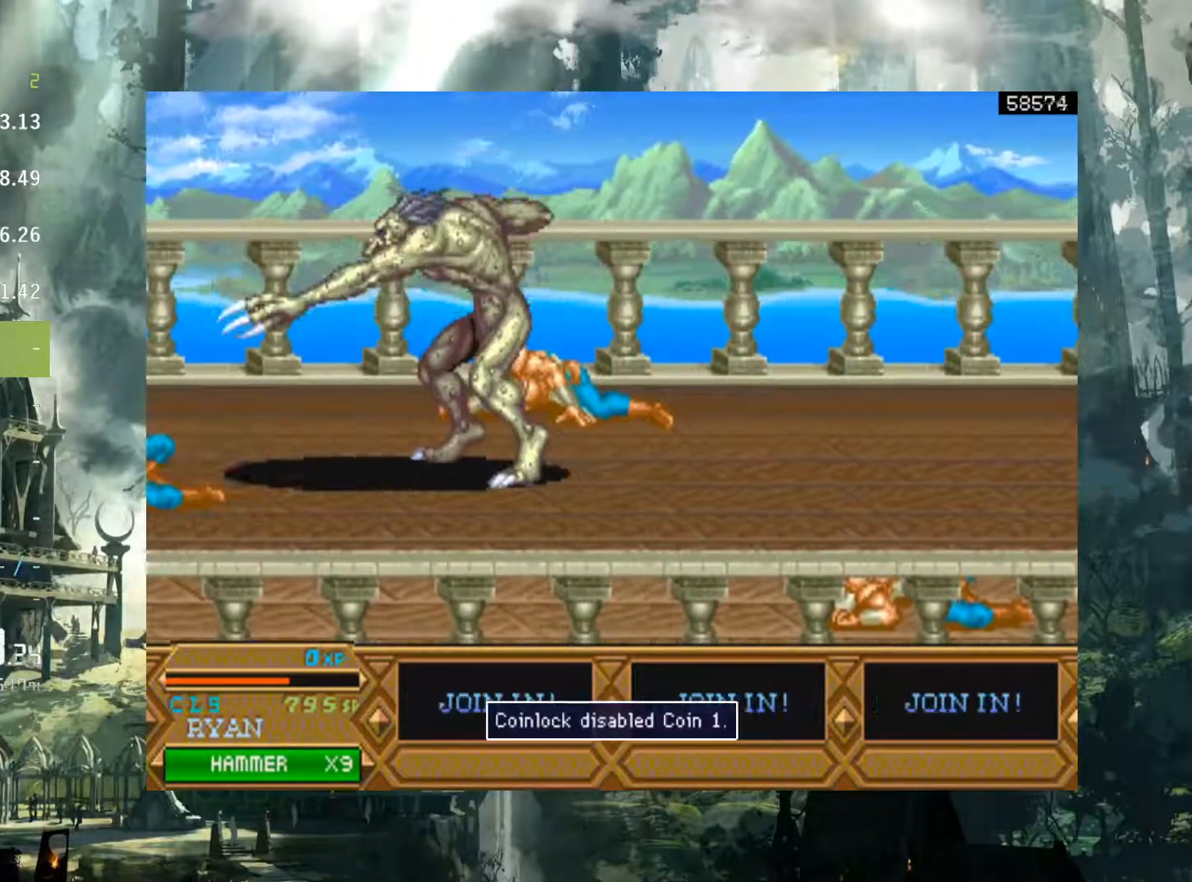
{"buttons": [], "events": [[67, "START", "down"], [133, "START", "up"], [217, "START", "down"], [283, "START", "up"], [383, "START", "down"], [450, "START", "up"]]}
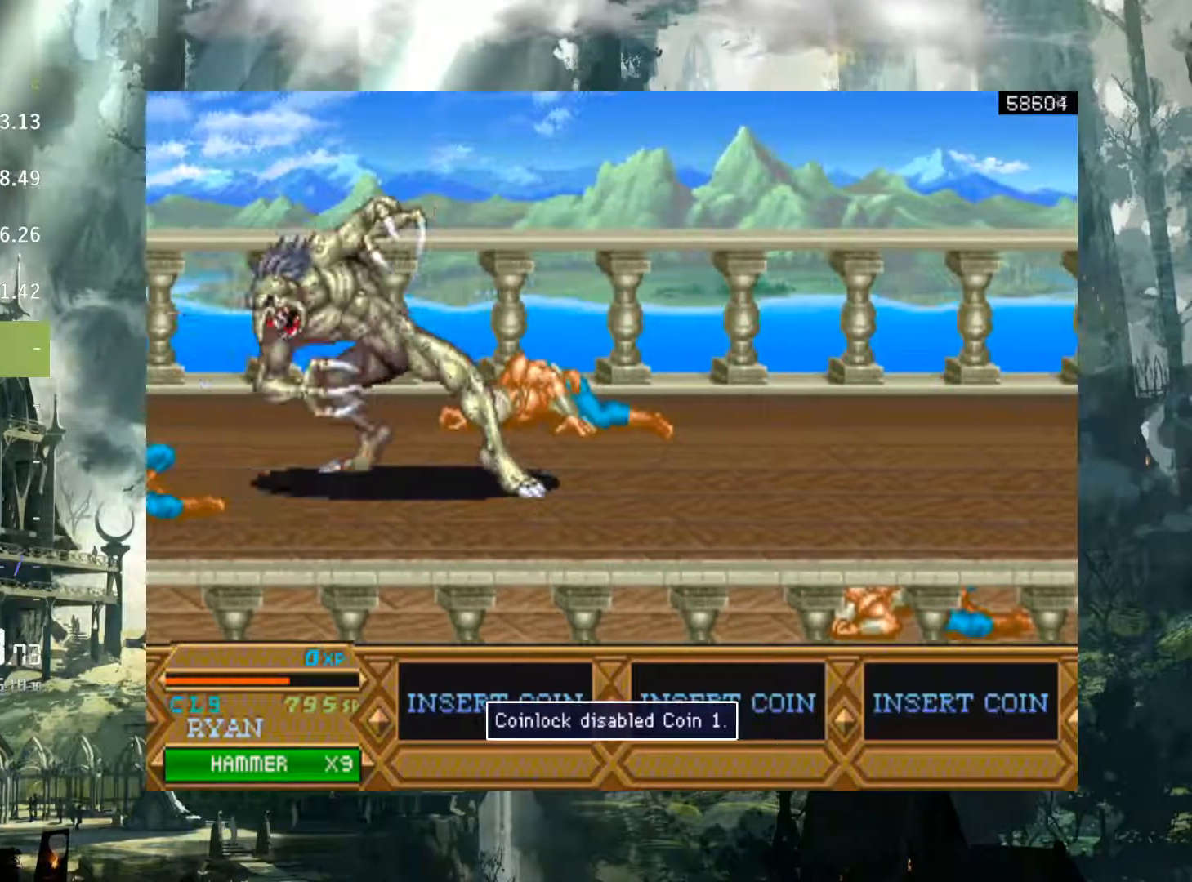
{"buttons": [], "events": [[83, "START", "down"], [133, "START", "up"], [250, "START", "down"], [283, "START", "up"], [400, "START", "down"], [483, "START", "up"]]}
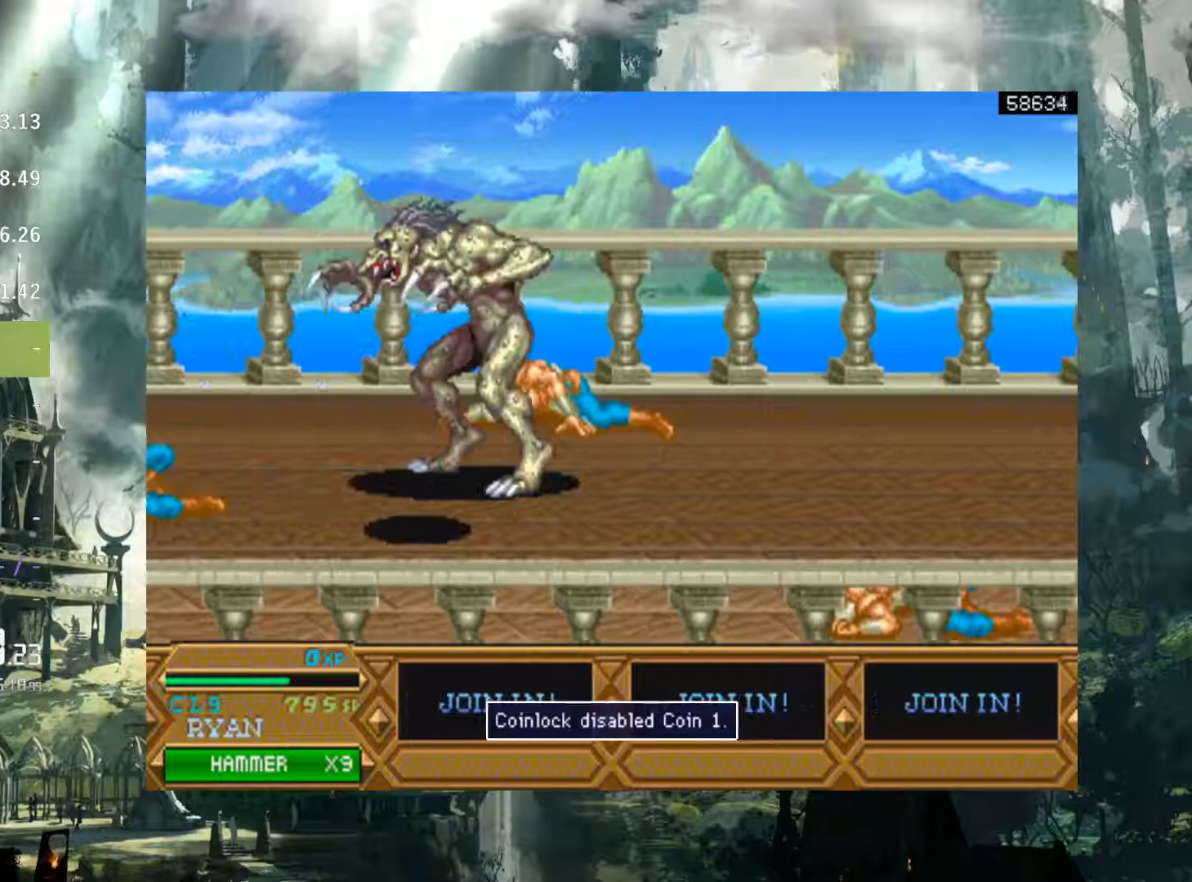
{"buttons": ["DPAD_RIGHT"], "events": [[100, "START", "down"], [133, "START", "up"], [217, "START", "down"], [317, "START", "up"], [383, "DPAD_RIGHT", "down"]]}
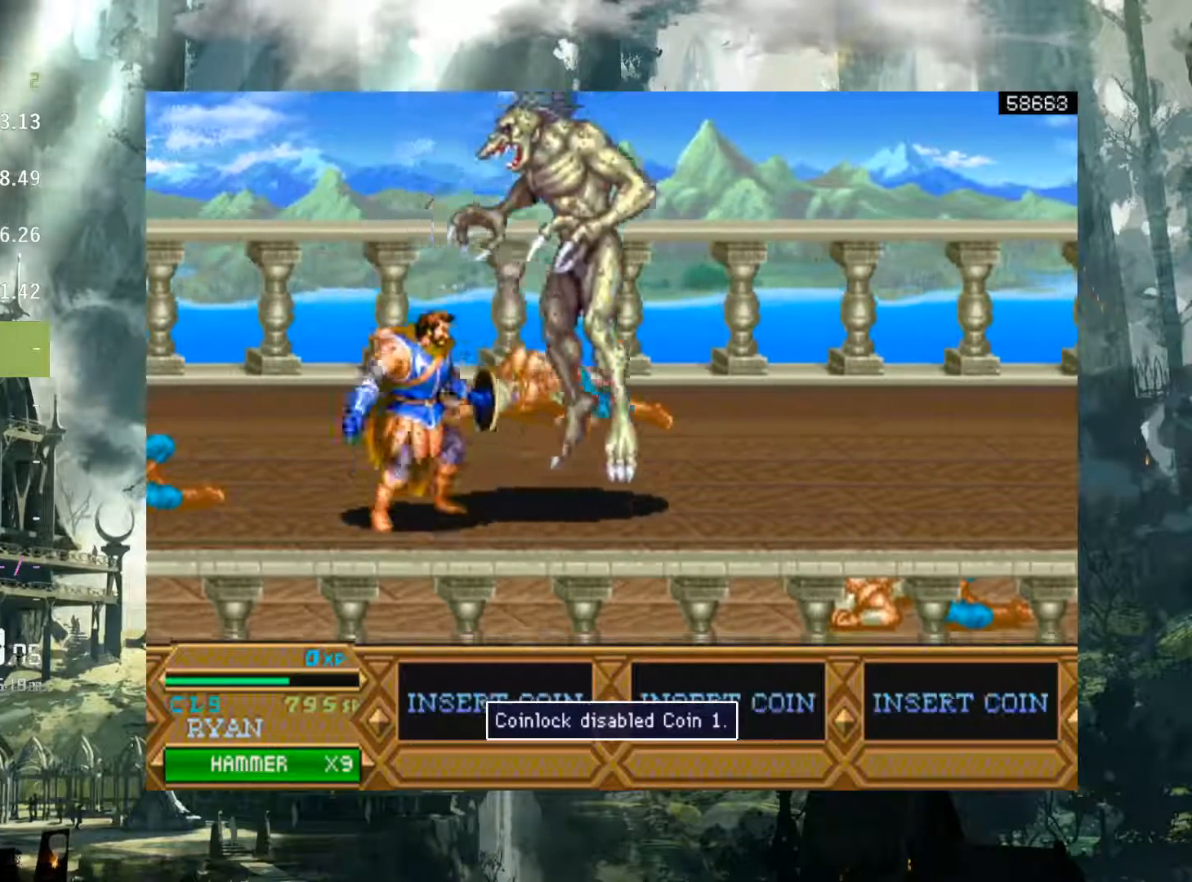
{"buttons": ["X", "DPAD_RIGHT"], "events": [[33, "DPAD_UP", "down"], [217, "DPAD_UP", "up"], [333, "X", "down"], [383, "X", "up"], [417, "DPAD_DOWN", "down"], [483, "X", "down"], [500, "DPAD_DOWN", "up"]]}
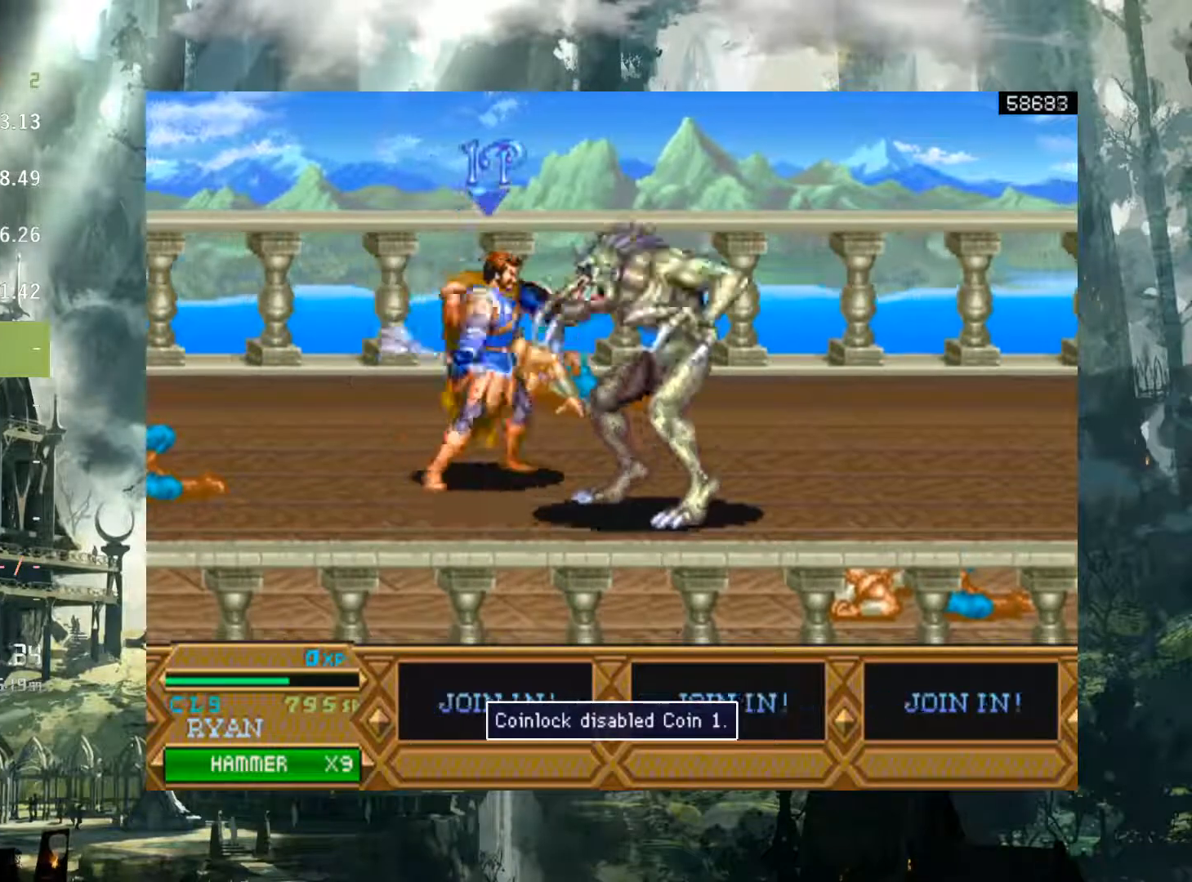
{"buttons": ["DPAD_RIGHT"], "events": [[67, "X", "up"], [150, "X", "down"], [233, "X", "up"], [333, "X", "down"], [400, "X", "up"]]}
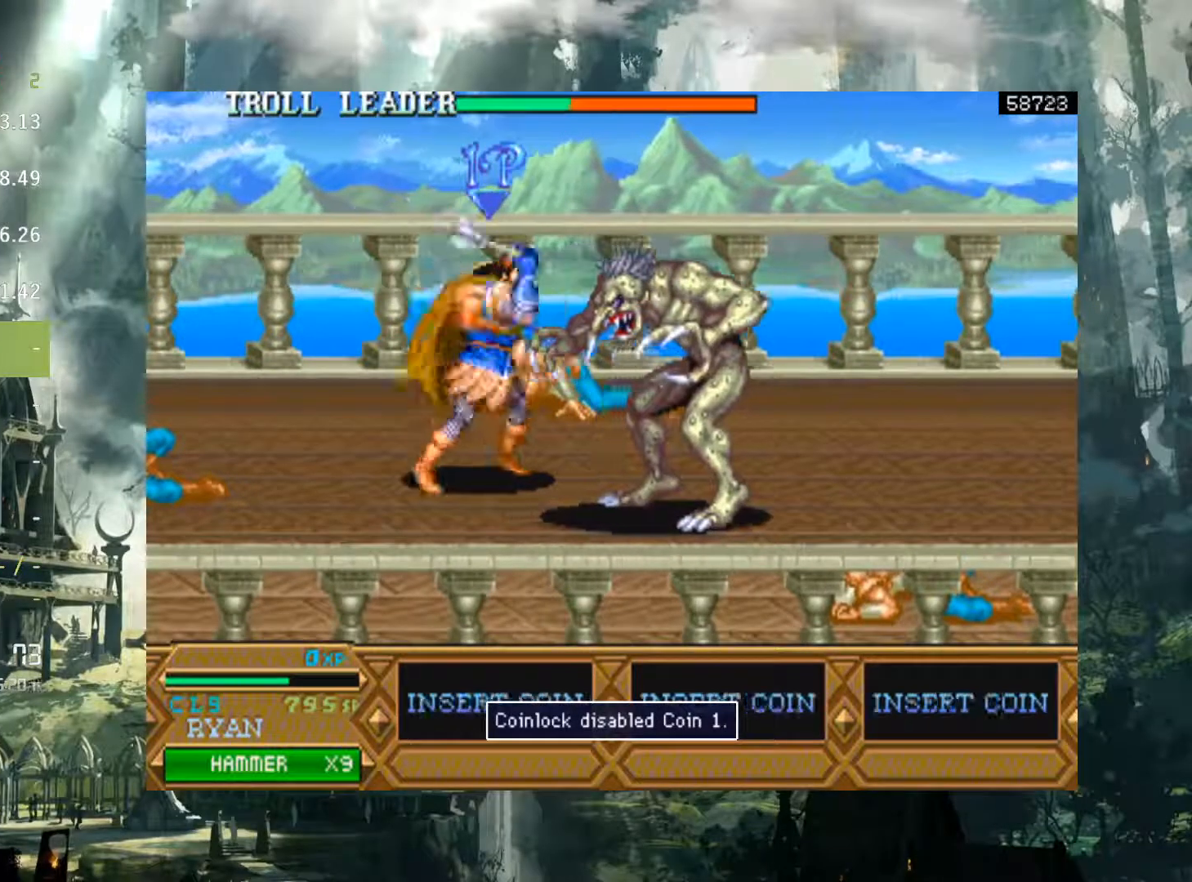
{"buttons": ["DPAD_RIGHT"], "events": [[33, "X", "down"], [83, "X", "up"], [183, "X", "down"], [250, "X", "up"], [350, "X", "down"], [433, "X", "up"]]}